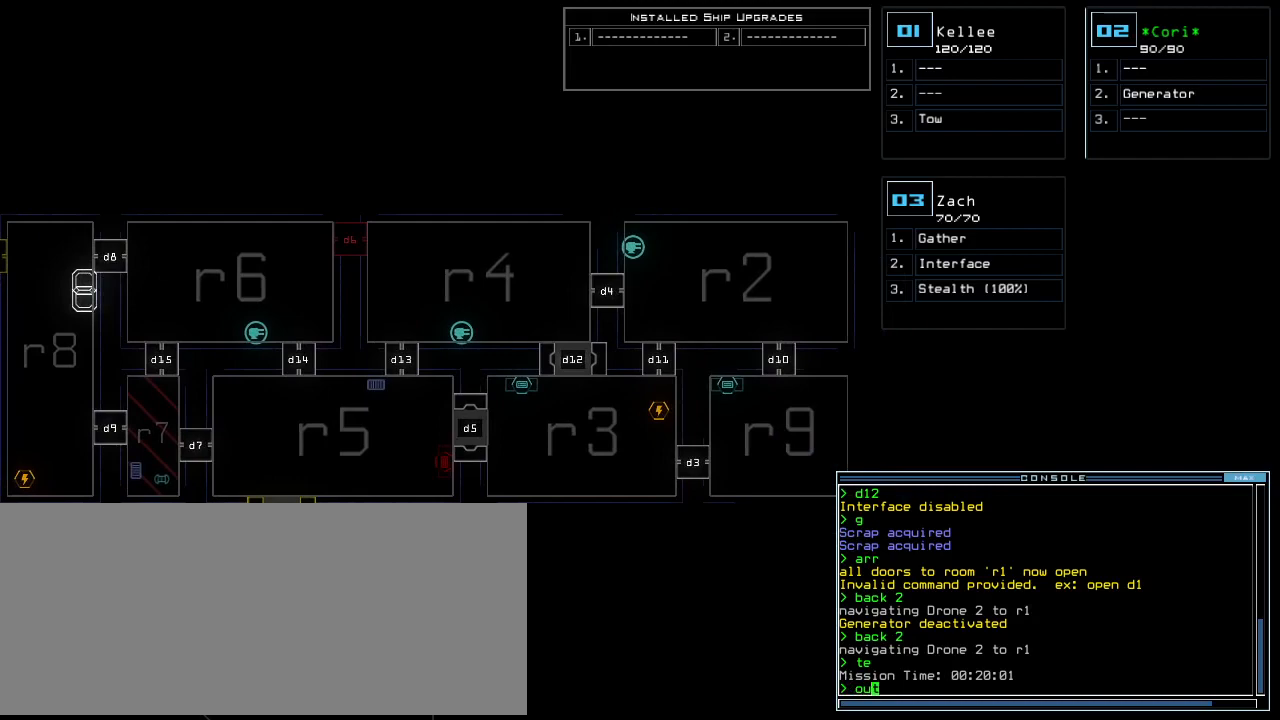
Gameplay with keyboard; each line is a JSON object with the keys held at the frame after it. "events" lists presses ("down") and releases ("up") of ".", "0", "1", "2", "3", "4", "5", "6", "7", "8", "9", "a", "b", "backspace", "c", "caps_lock", "comma", "ctrl_l", "ctrl_r", "d", "down", "e", "equals", "escape", "f", "f8", "g", "h", "i", "j", "k", "l", "left", "m", "minus", "n", "o", "p", "q", "quote", "r", "return", "right", "s", "semicolon", "shift_l", "shift_r", "space", "t", "tab", "tilde", "u", "up", "v", "w", "x", "y" and "z" between this image and that frame as [ms after this image, input, new state], when the widget could be followed in between. No other keys are recorded. Mouse input is not recorded.
{"keys": ["left"], "events": [[500, "left", "down"]]}
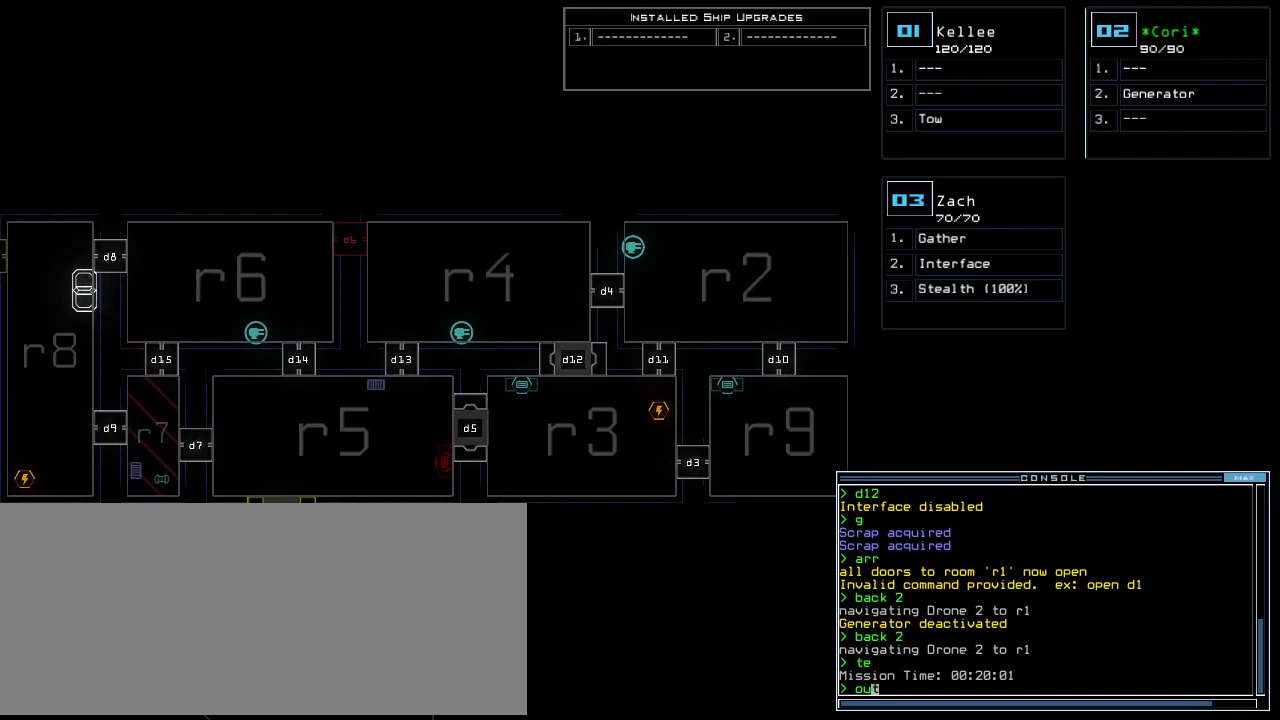
{"keys": [], "events": [[300, "left", "up"]]}
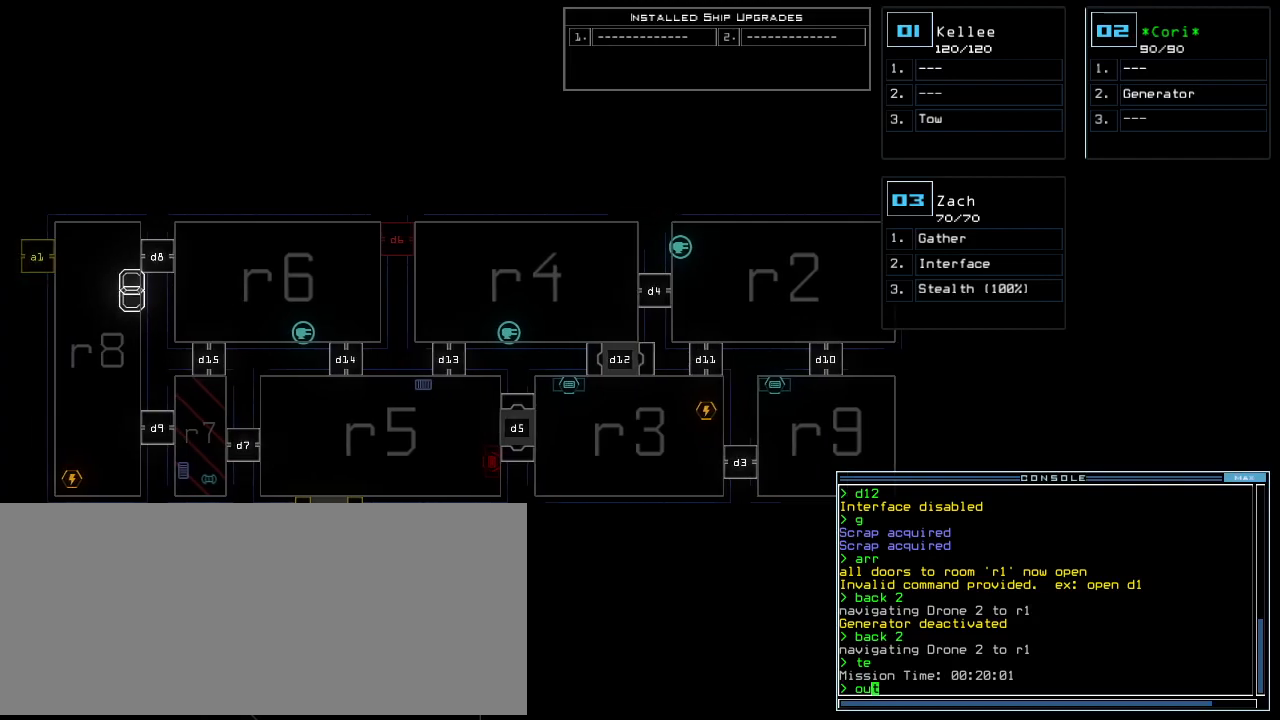
{"keys": [], "events": []}
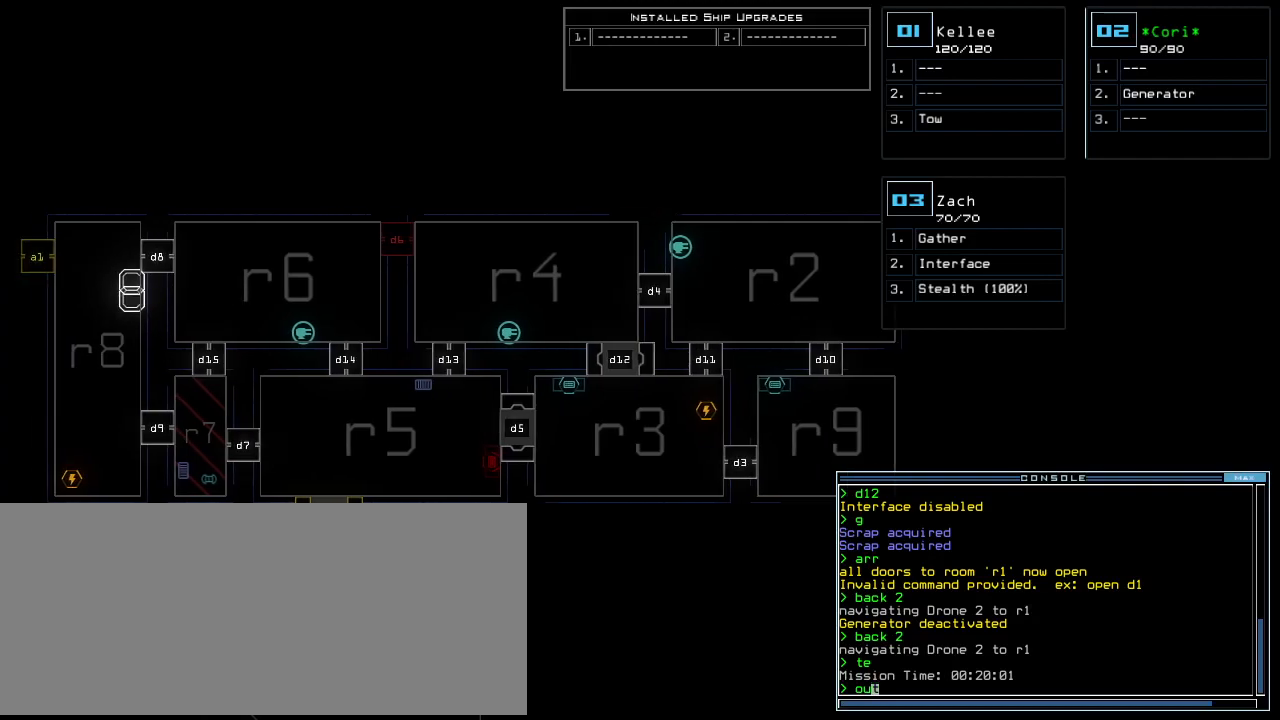
{"keys": [], "events": []}
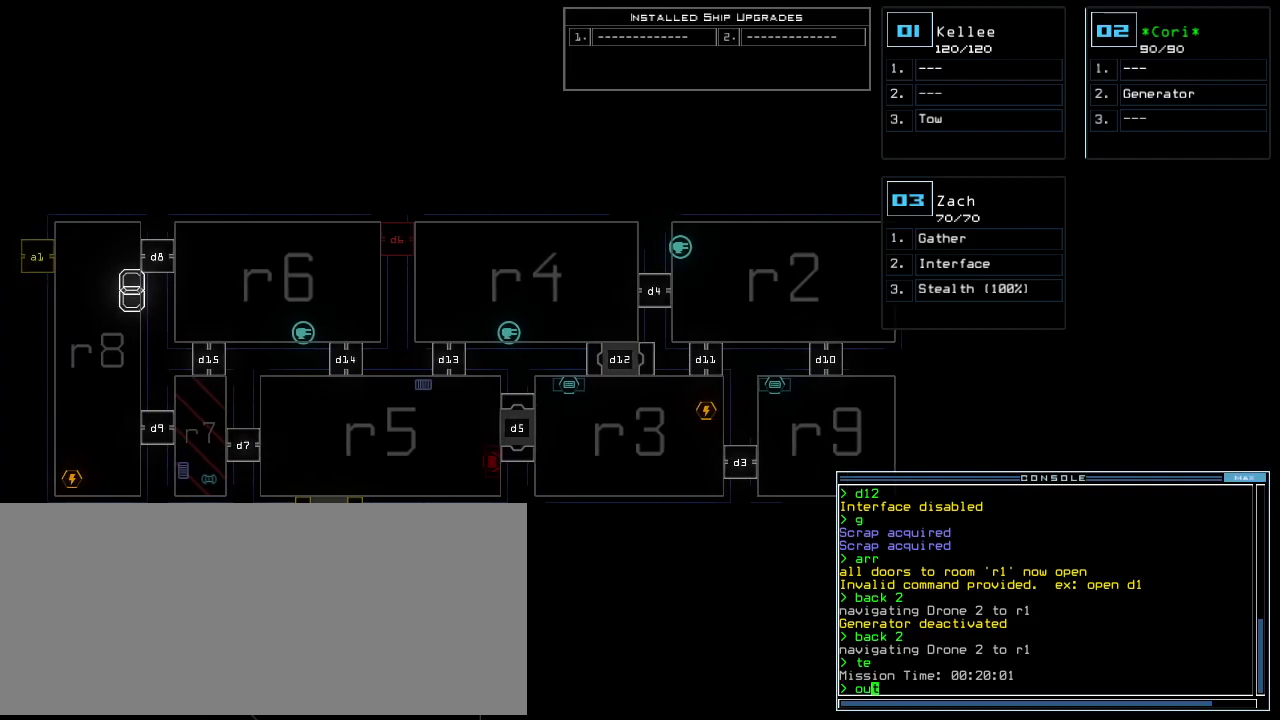
{"keys": ["return"], "events": [[440, "return", "down"]]}
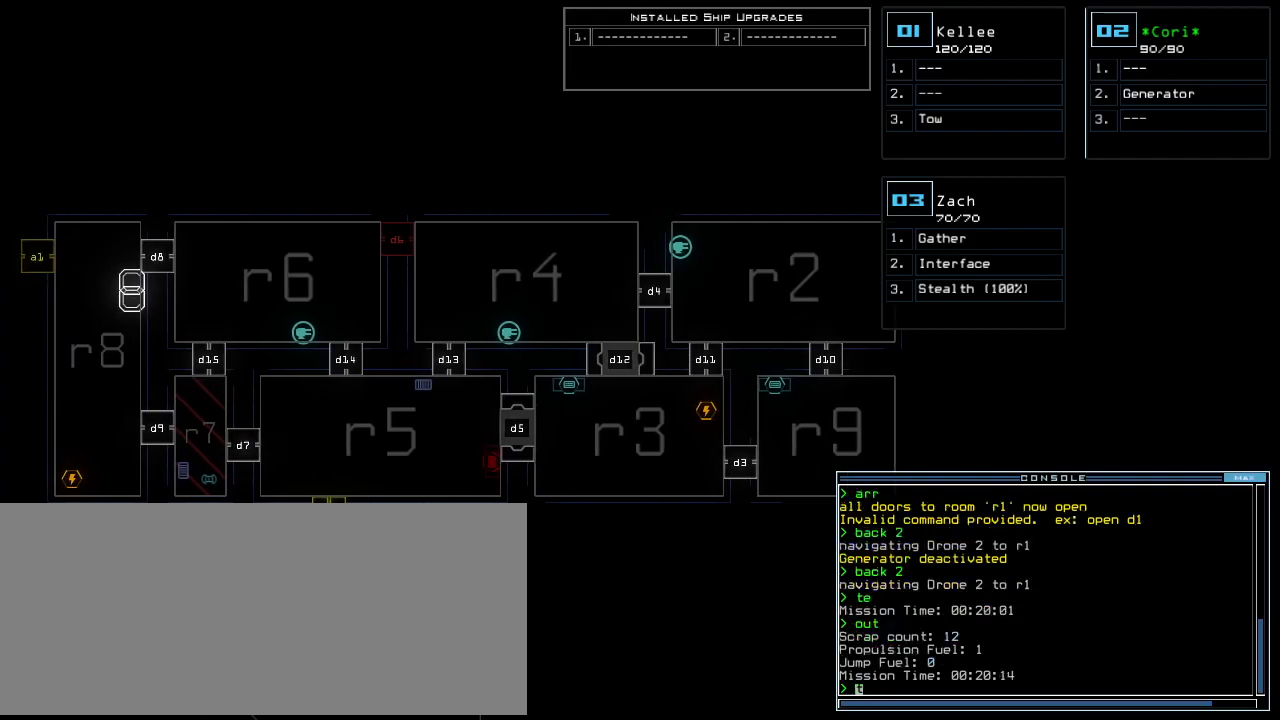
{"keys": [], "events": [[20, "return", "up"]]}
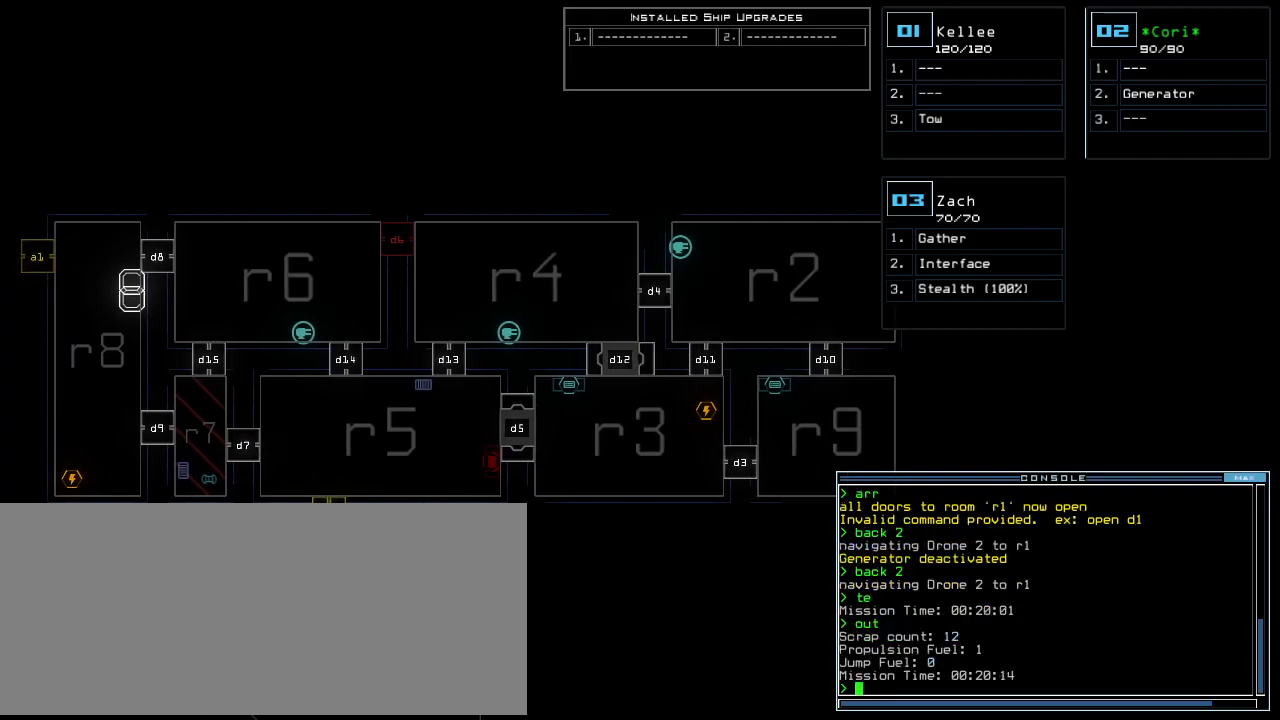
{"keys": [], "events": []}
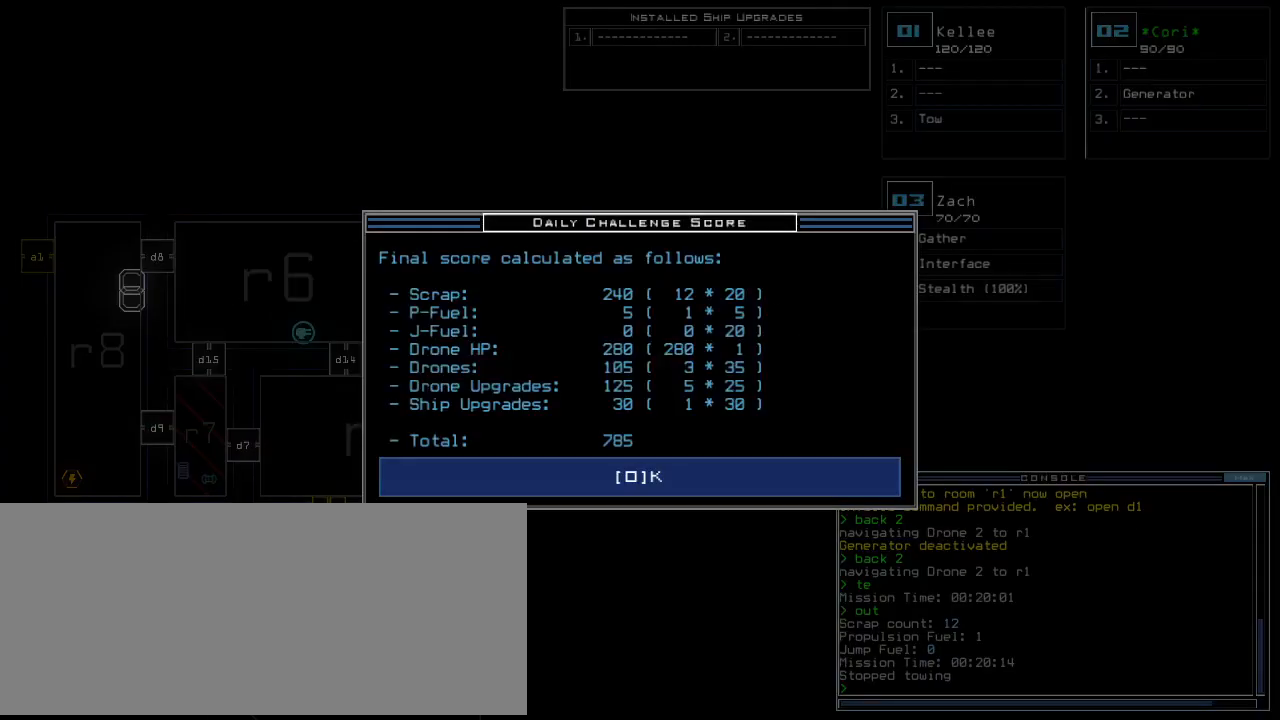
{"keys": [], "events": []}
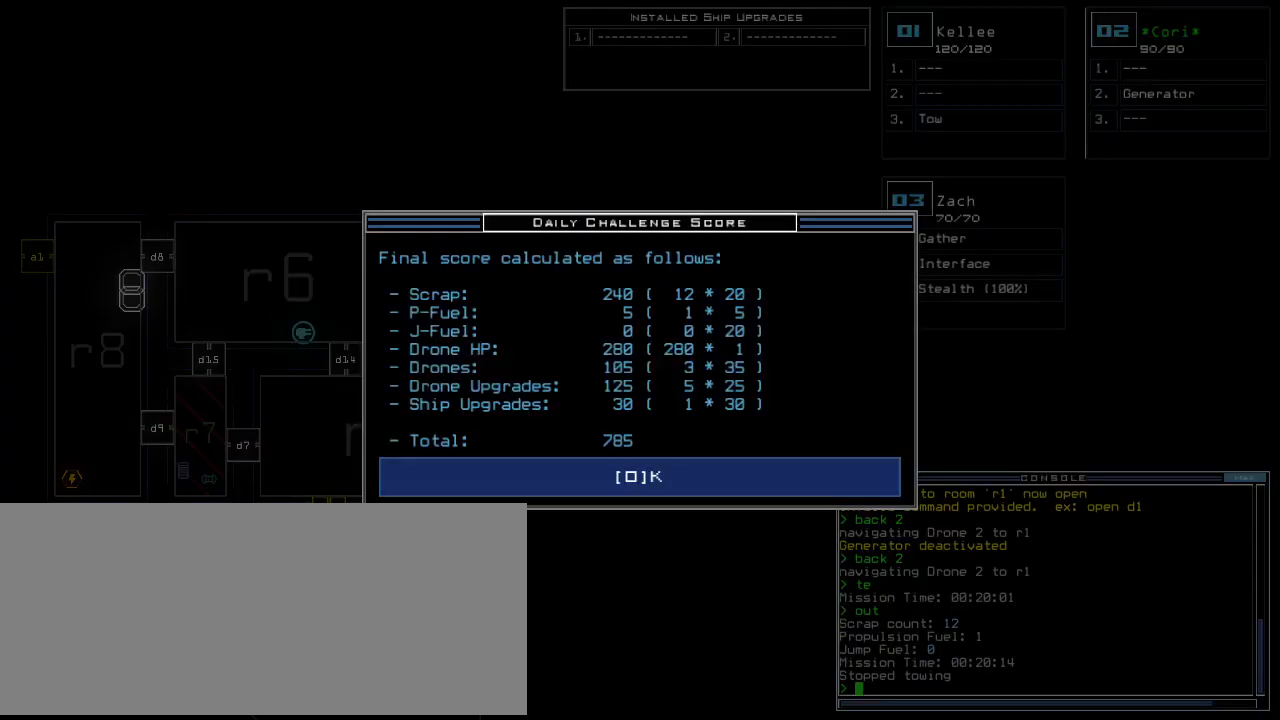
{"keys": [], "events": []}
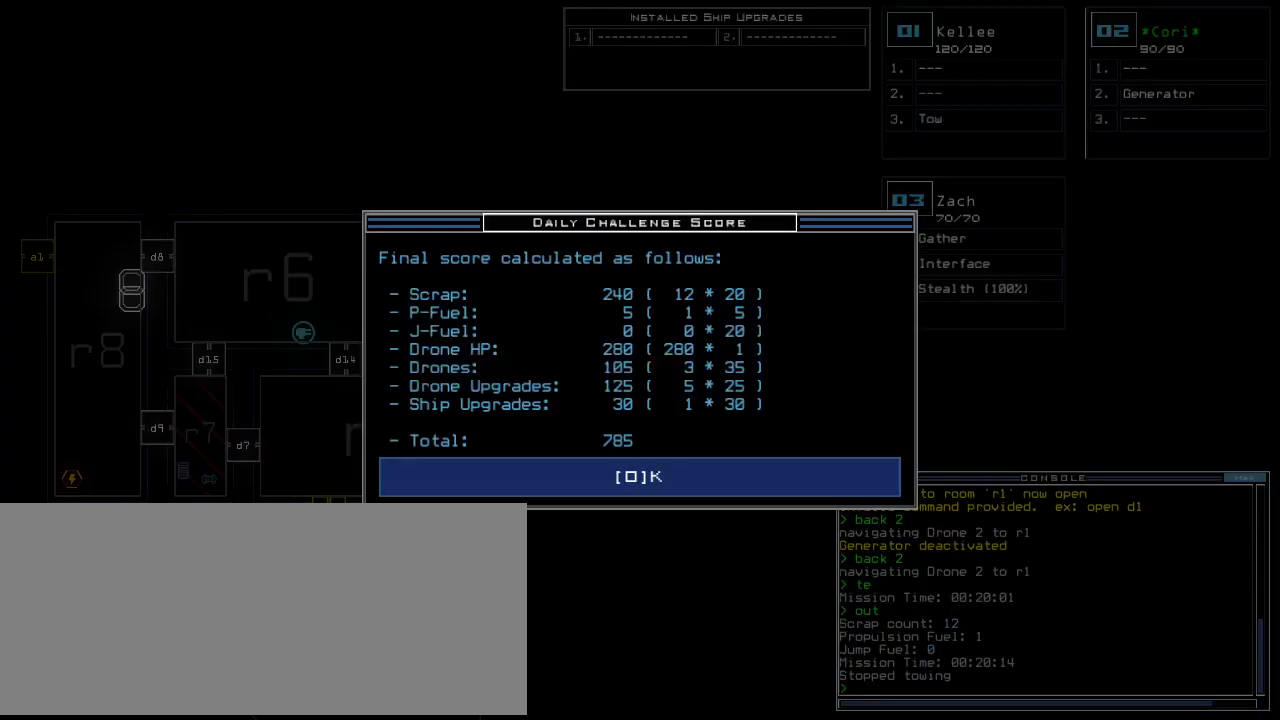
{"keys": [], "events": []}
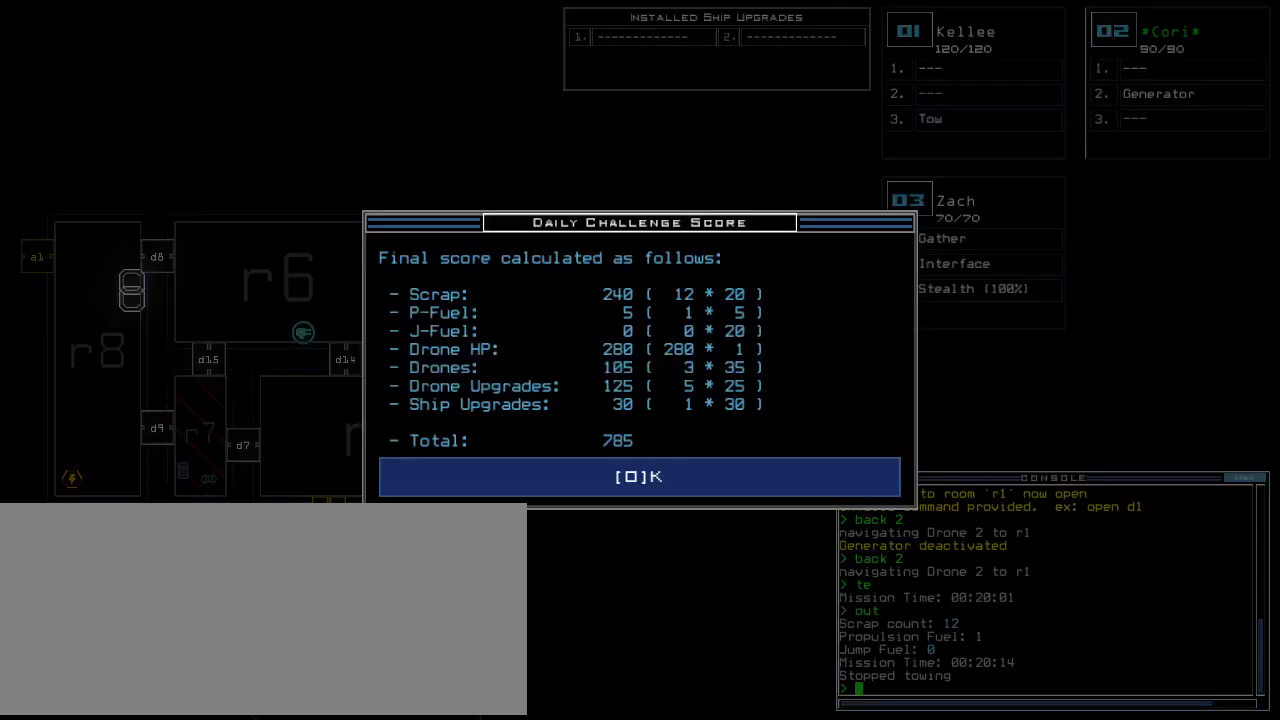
{"keys": [], "events": [[260, "space", "down"], [360, "space", "up"]]}